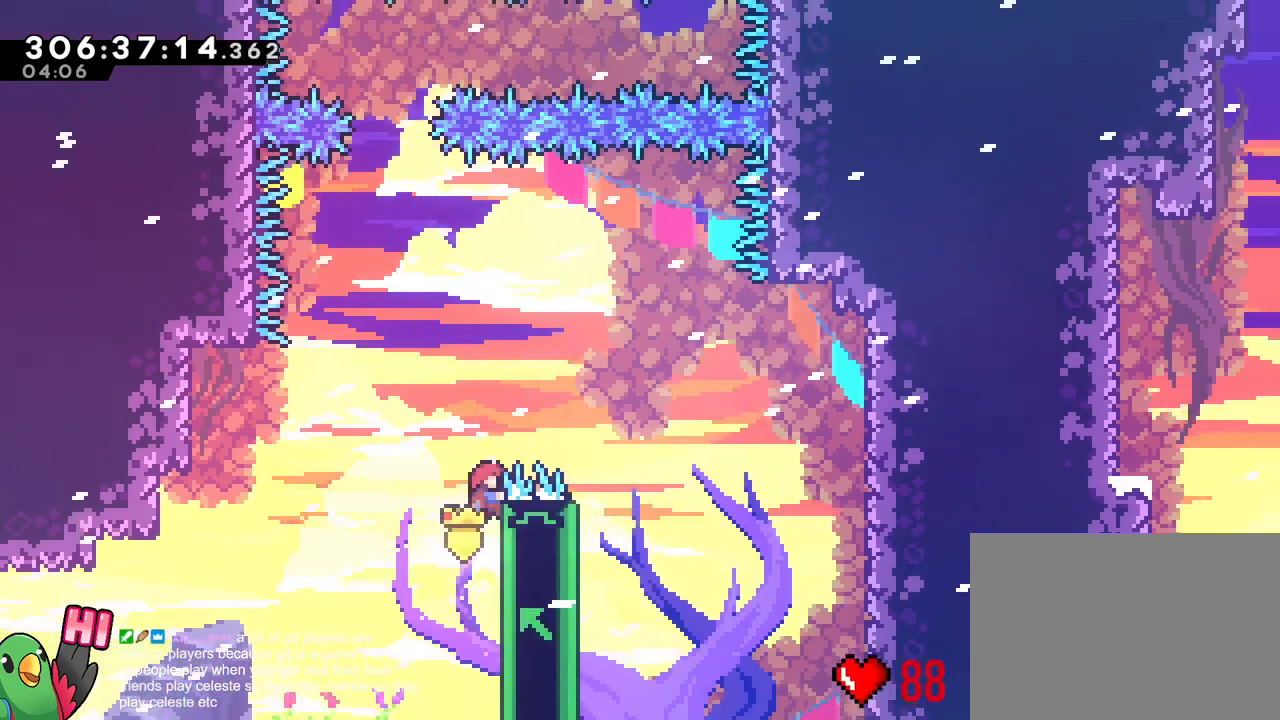
Gameplay with a controller (Nintendo layout); each line is a JSON object with the inputs held at the frame after it. "events" lists button and stick changes between this image and that frame as [ms after this image, input, new state], when the widget could be followed in between. Not read: B DPAD_DOWN DPAD_LEFT DPAD_RIGHT DPAD_UP HOME L2 L3 R1 R3 SELECT START.
{"buttons": [], "left_stick": "center", "right_stick": "center", "events": [[84, "R2", "down"], [150, "R2", "up"], [267, "R2", "down"], [317, "R2", "up"], [417, "R2", "down"], [484, "R2", "up"]]}
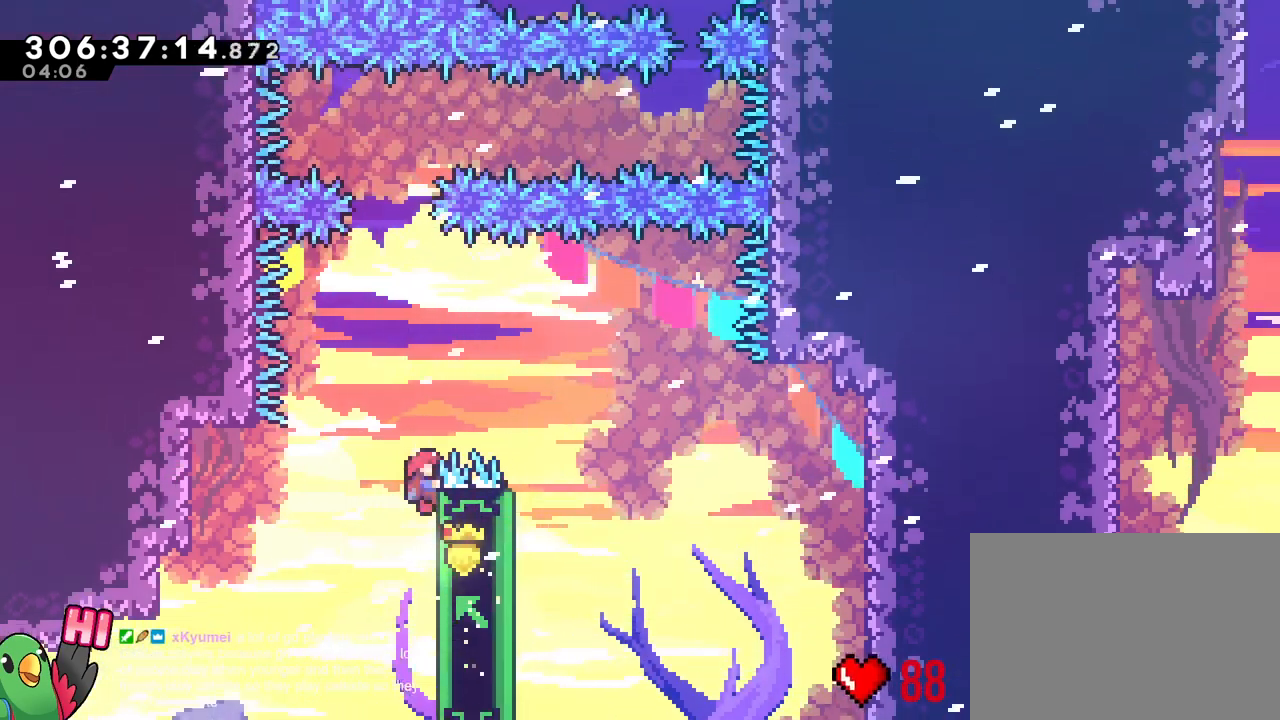
{"buttons": [], "left_stick": "center", "right_stick": "center"}
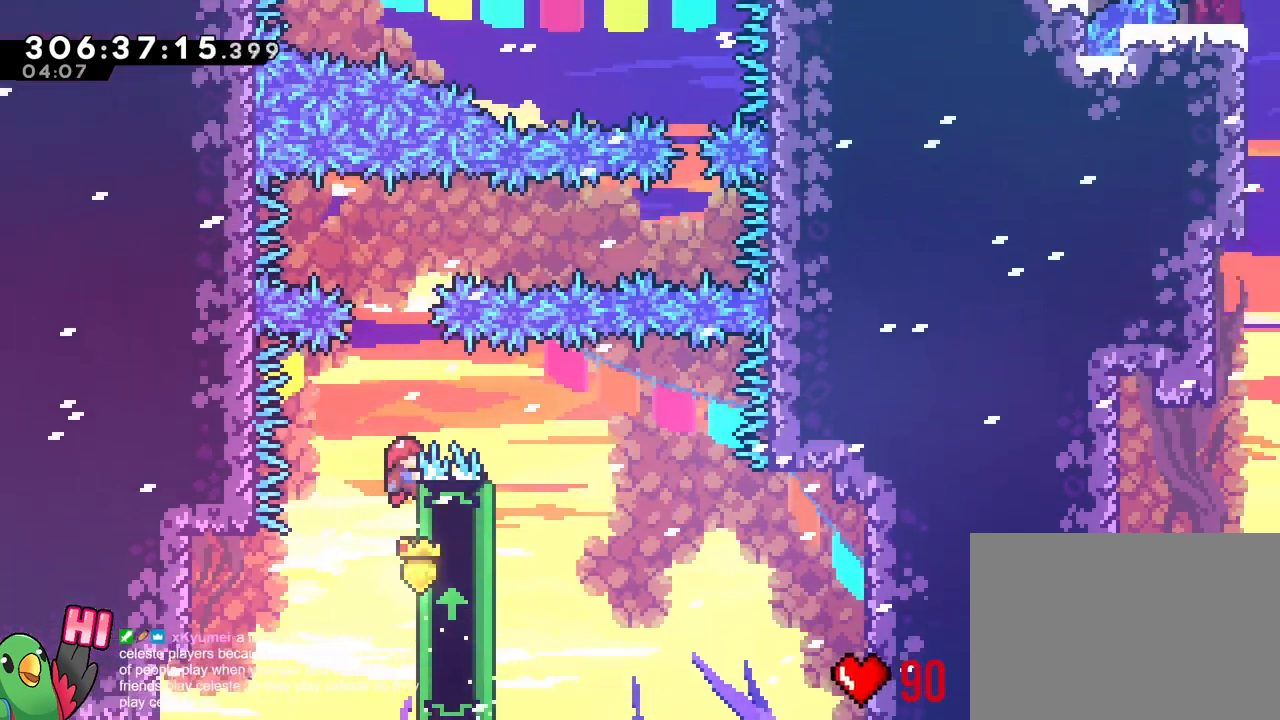
{"buttons": [], "left_stick": "center", "right_stick": "center"}
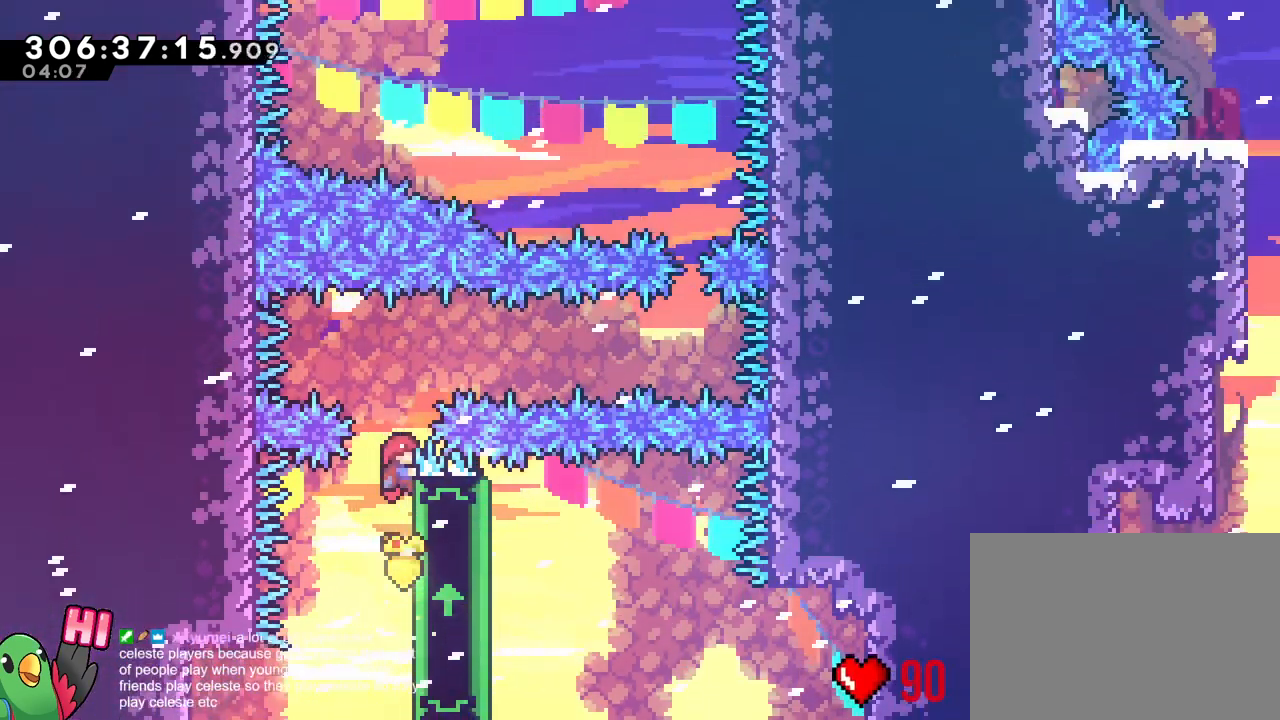
{"buttons": [], "left_stick": "center", "right_stick": "center", "events": [[317, "R2", "down"], [384, "R2", "up"]]}
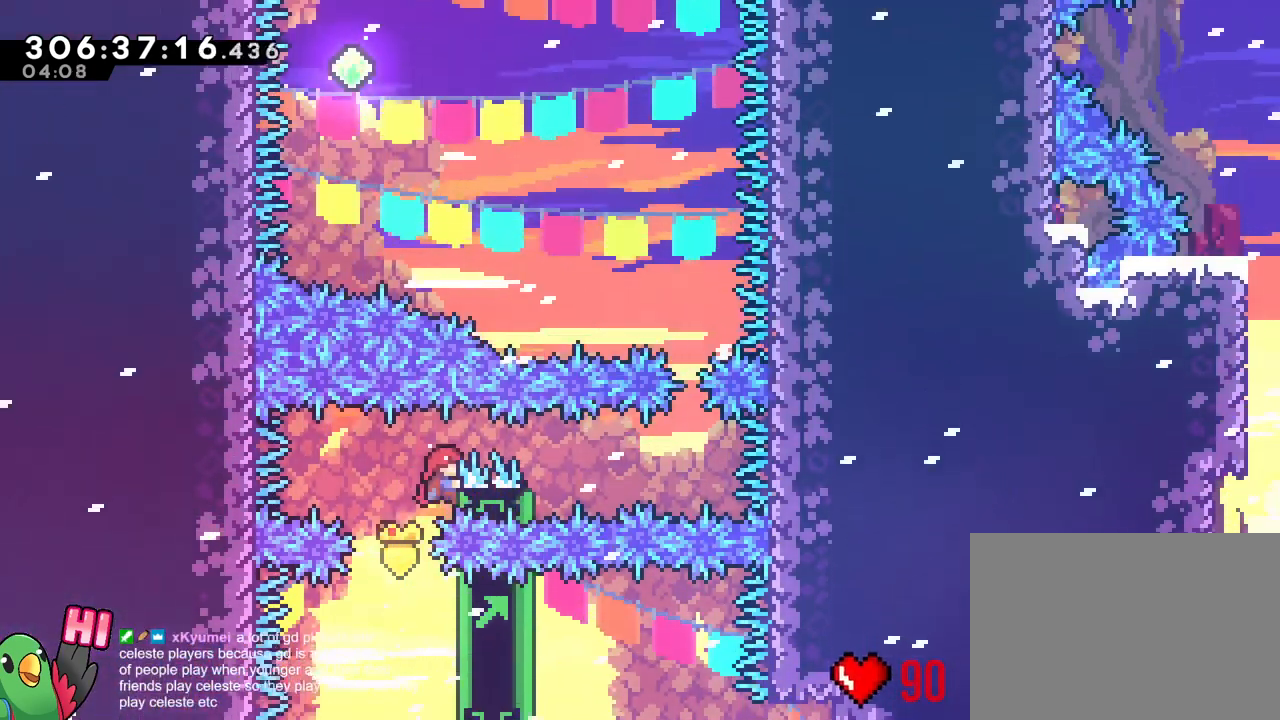
{"buttons": [], "left_stick": "center", "right_stick": "center", "events": []}
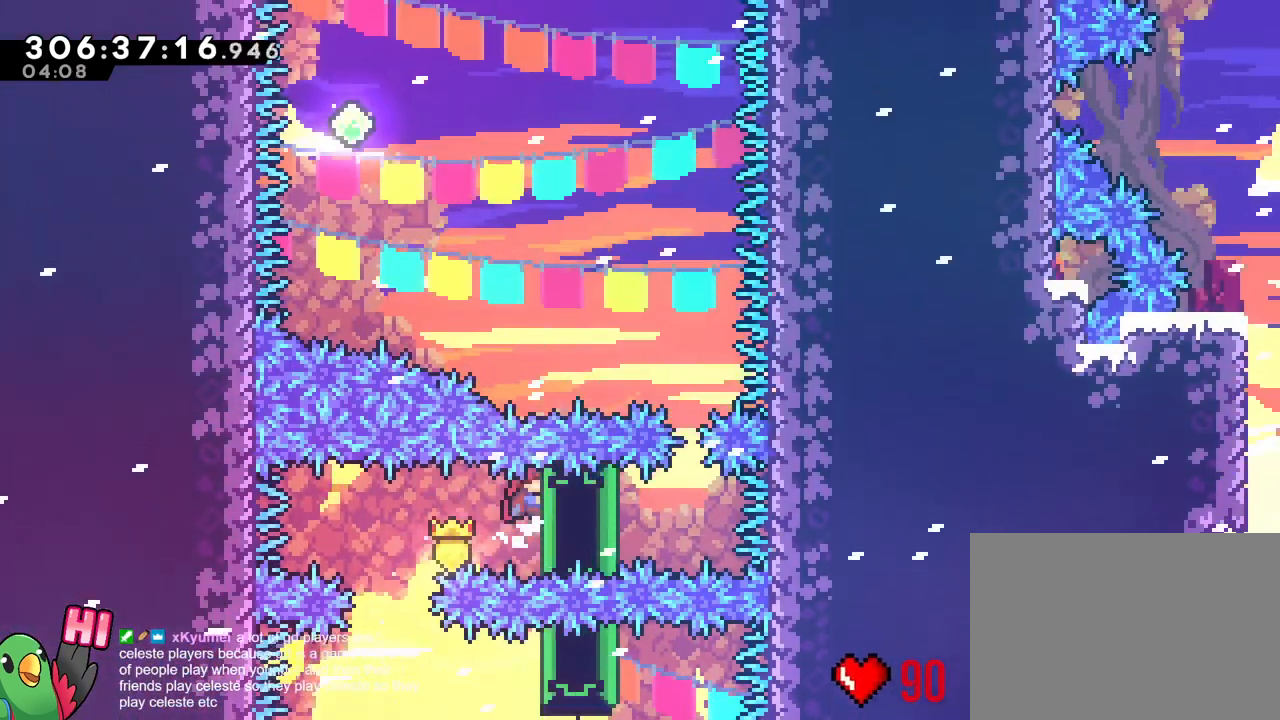
{"buttons": [], "left_stick": "center", "right_stick": "center"}
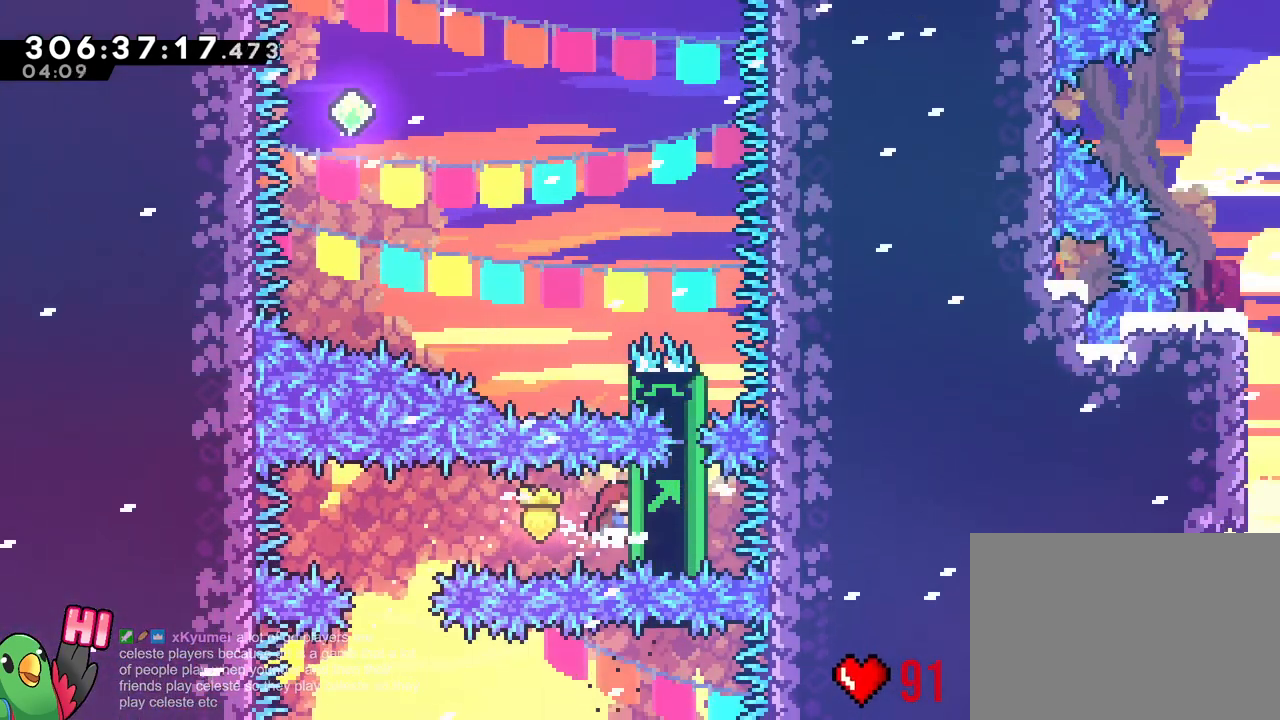
{"buttons": [], "left_stick": "center", "right_stick": "center"}
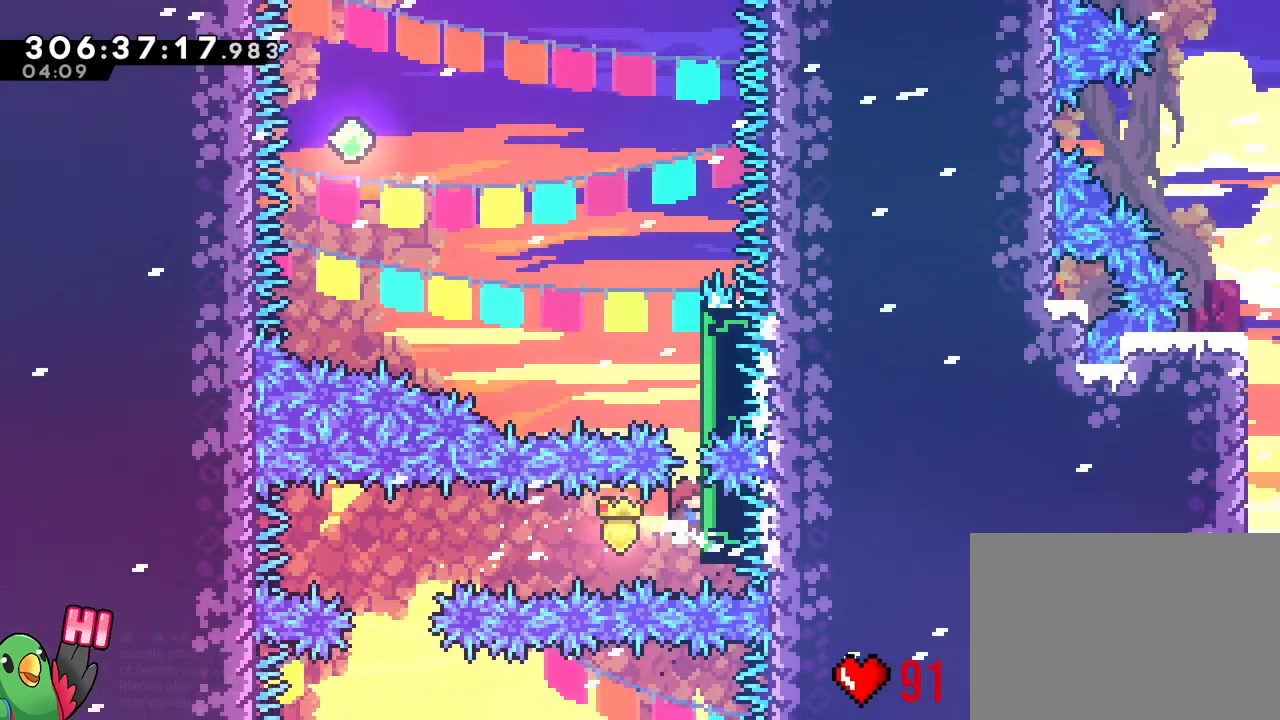
{"buttons": [], "left_stick": "center", "right_stick": "center", "events": []}